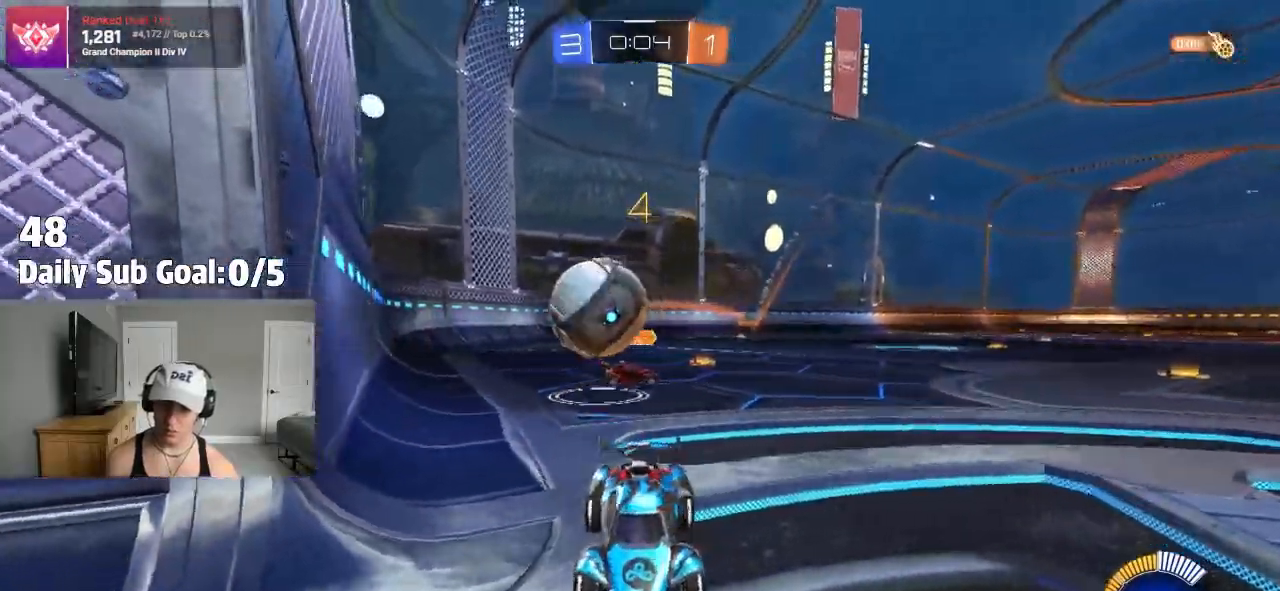
Gameplay with a controller (PlayStation layout); each line is a JSON object with the inputs held at the frame after it (dt_ms = milliseconds from this image to that frame). "events" lists button and stick changes between this image and that frame as [ms after this image, input, new state], when the widget could be followed in between.
{"dt_ms": 500, "buttons": [], "left_stick": "center", "right_stick": "center", "events": [[67, "left_stick", "left"], [150, "left_stick", "center"], [217, "L2", "up"]]}
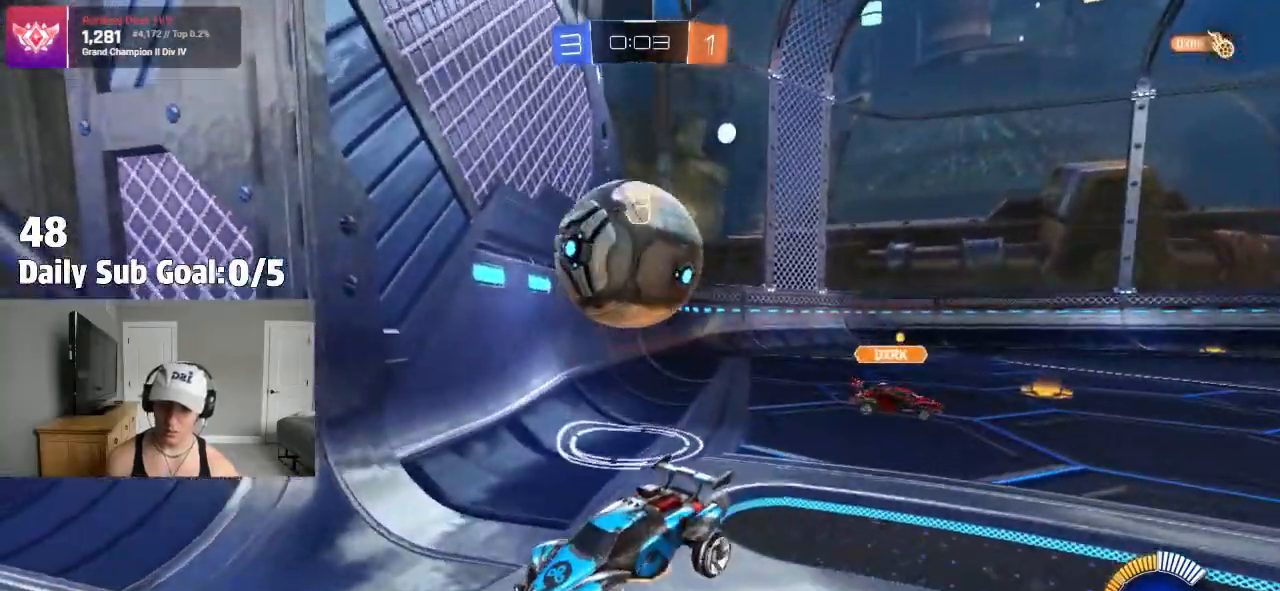
{"dt_ms": 500, "buttons": [], "left_stick": "down-left", "right_stick": "center", "events": [[33, "CROSS", "down"], [83, "left_stick", "down-right"], [217, "left_stick", "center"], [233, "CROSS", "up"], [267, "CROSS", "down"], [317, "left_stick", "down-left"], [450, "CROSS", "up"]]}
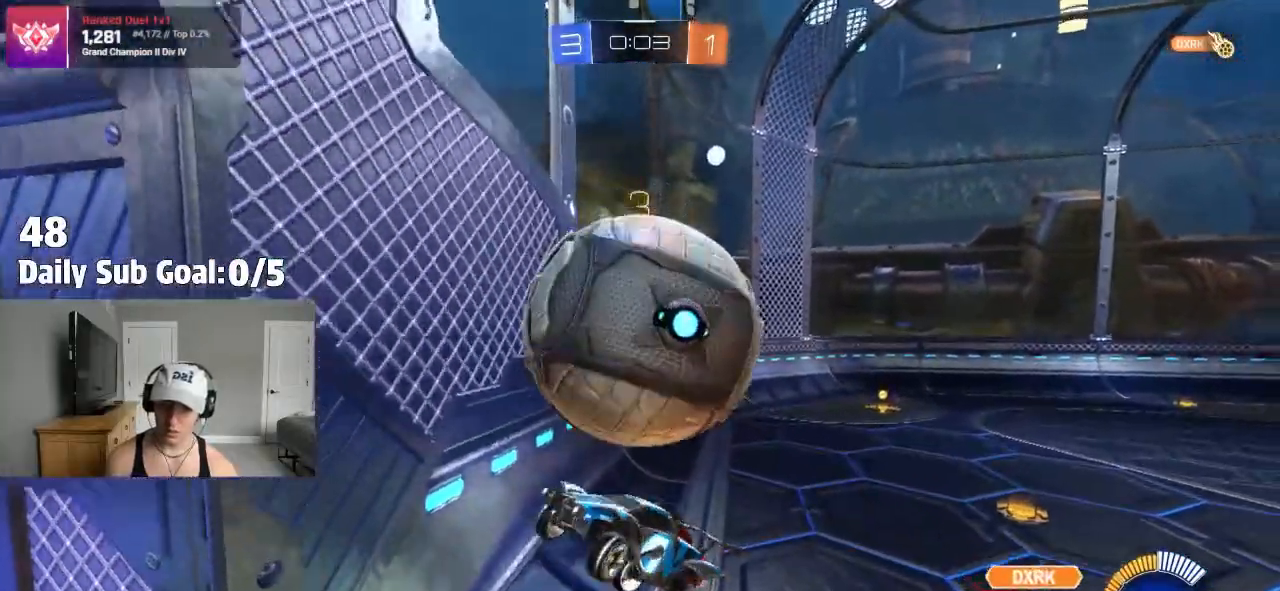
{"dt_ms": 500, "buttons": ["SQUARE"], "left_stick": "left", "right_stick": "center", "events": [[100, "R2", "down"], [133, "SQUARE", "down"], [350, "left_stick", "left"], [367, "R2", "up"]]}
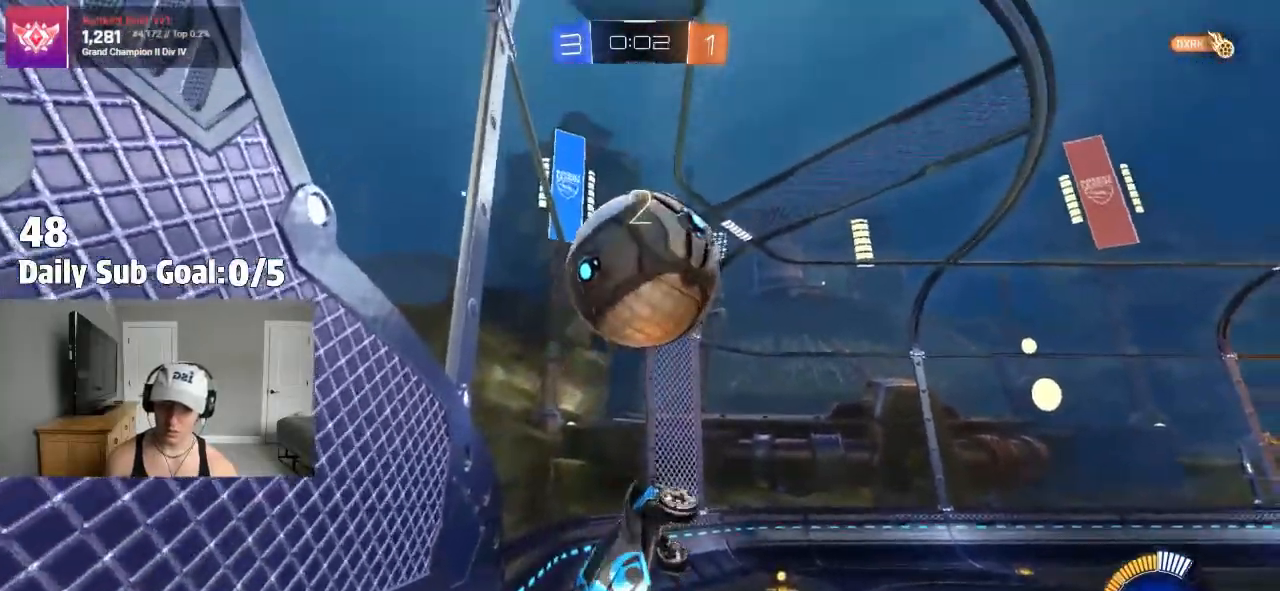
{"dt_ms": 500, "buttons": ["SQUARE"], "left_stick": "center", "right_stick": "center", "events": [[50, "left_stick", "center"], [100, "left_stick", "down"], [333, "left_stick", "right"], [467, "left_stick", "center"]]}
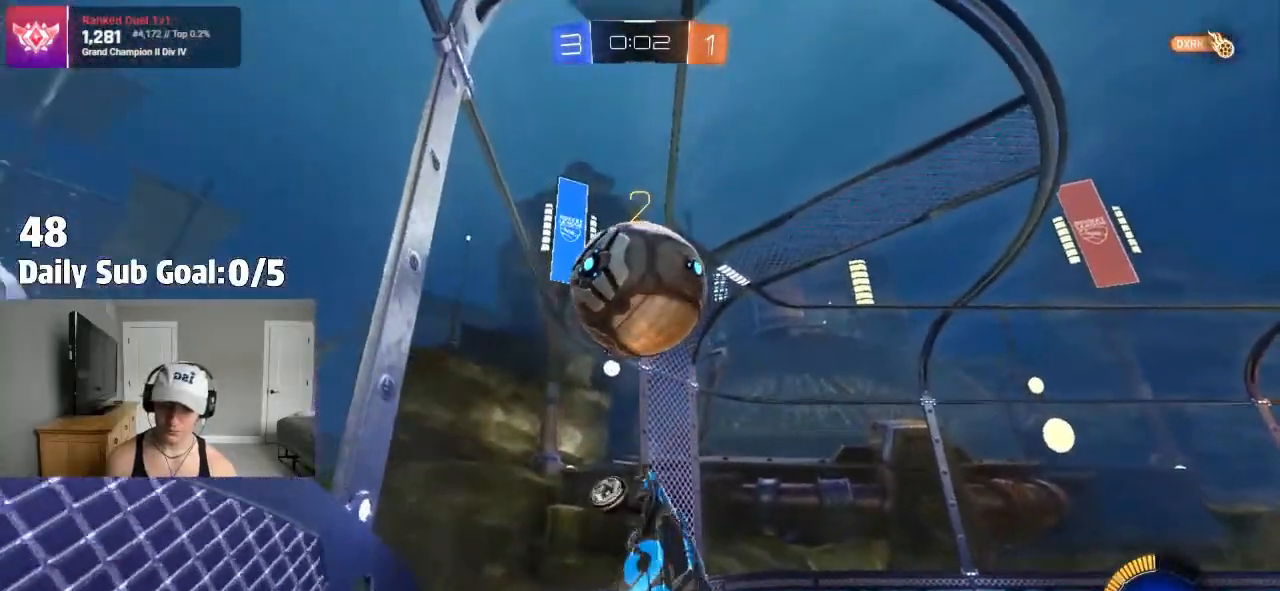
{"dt_ms": 500, "buttons": ["R2"], "left_stick": "down-left", "right_stick": "center", "events": [[133, "left_stick", "right"], [167, "SQUARE", "up"], [300, "left_stick", "down"], [350, "left_stick", "down-left"], [450, "R2", "down"]]}
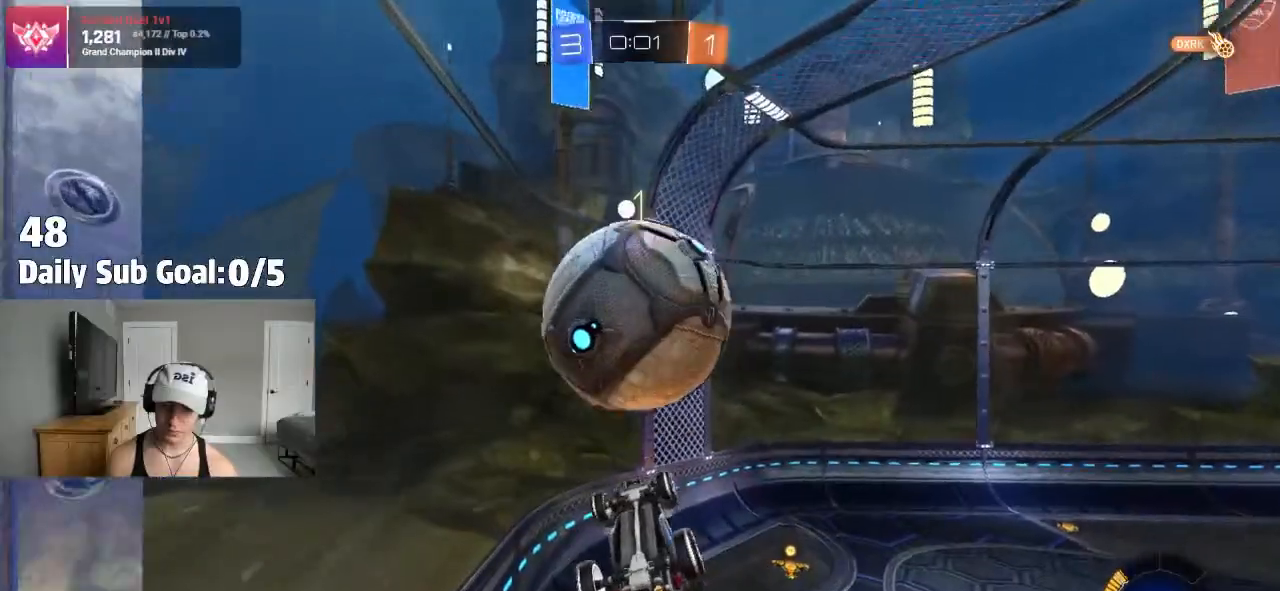
{"dt_ms": 500, "buttons": ["L1", "R2"], "left_stick": "left", "right_stick": "center", "events": [[200, "left_stick", "center"], [250, "left_stick", "left"], [267, "L1", "down"]]}
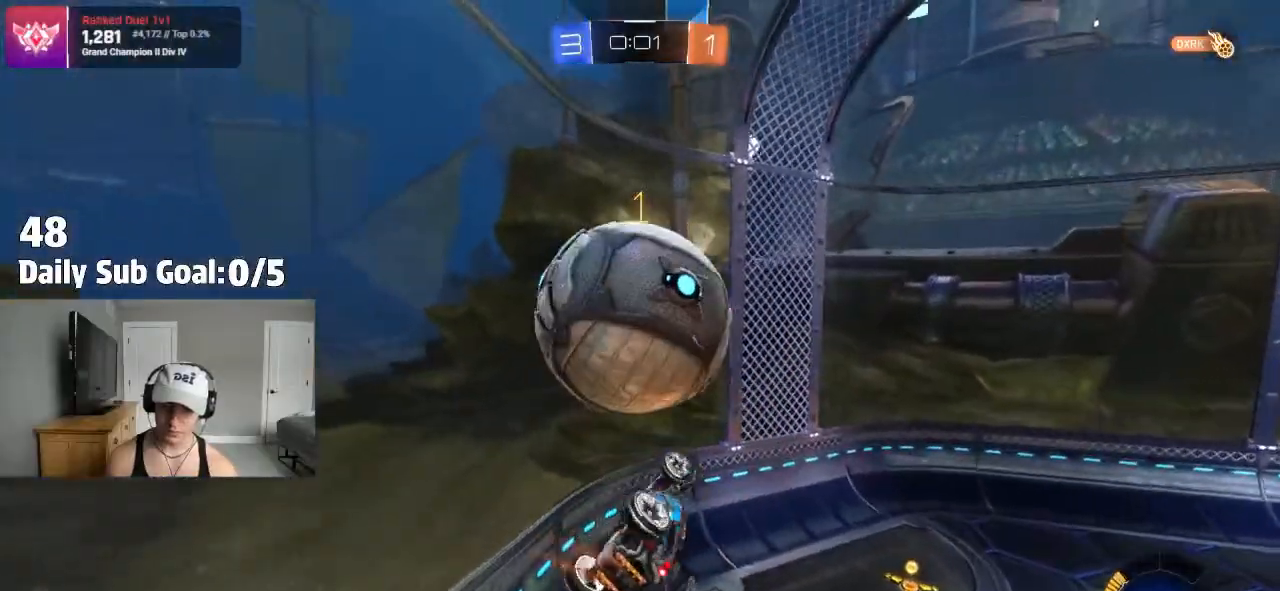
{"dt_ms": 1000, "buttons": ["L1", "R2"], "left_stick": "up-right", "right_stick": "center"}
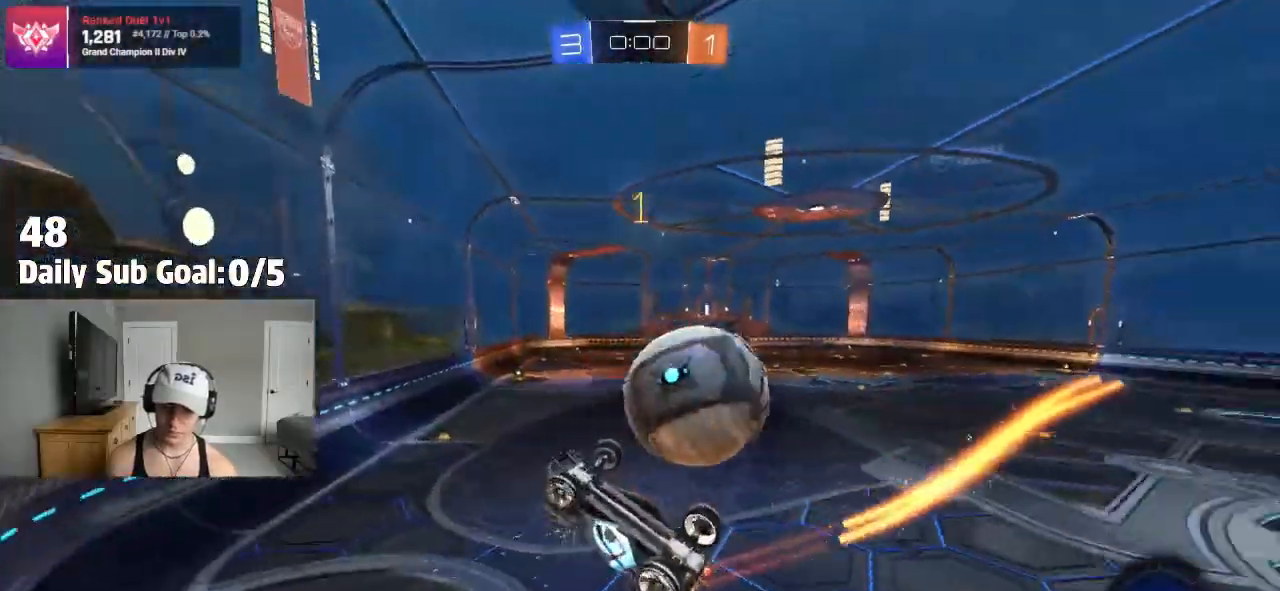
{"dt_ms": 500, "buttons": [], "left_stick": "up-right", "right_stick": "center", "events": [[33, "R2", "up"], [367, "L1", "up"]]}
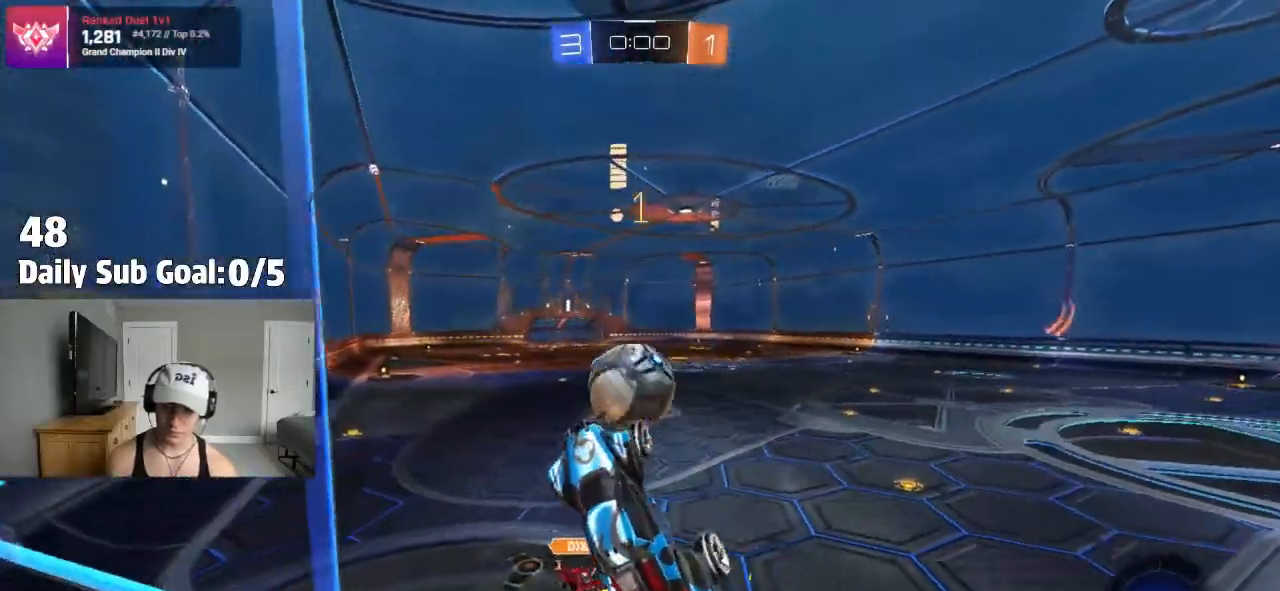
{"dt_ms": 500, "buttons": [], "left_stick": "up-left", "right_stick": "center", "events": [[117, "left_stick", "center"], [267, "left_stick", "right"], [417, "left_stick", "up"], [467, "left_stick", "up-left"]]}
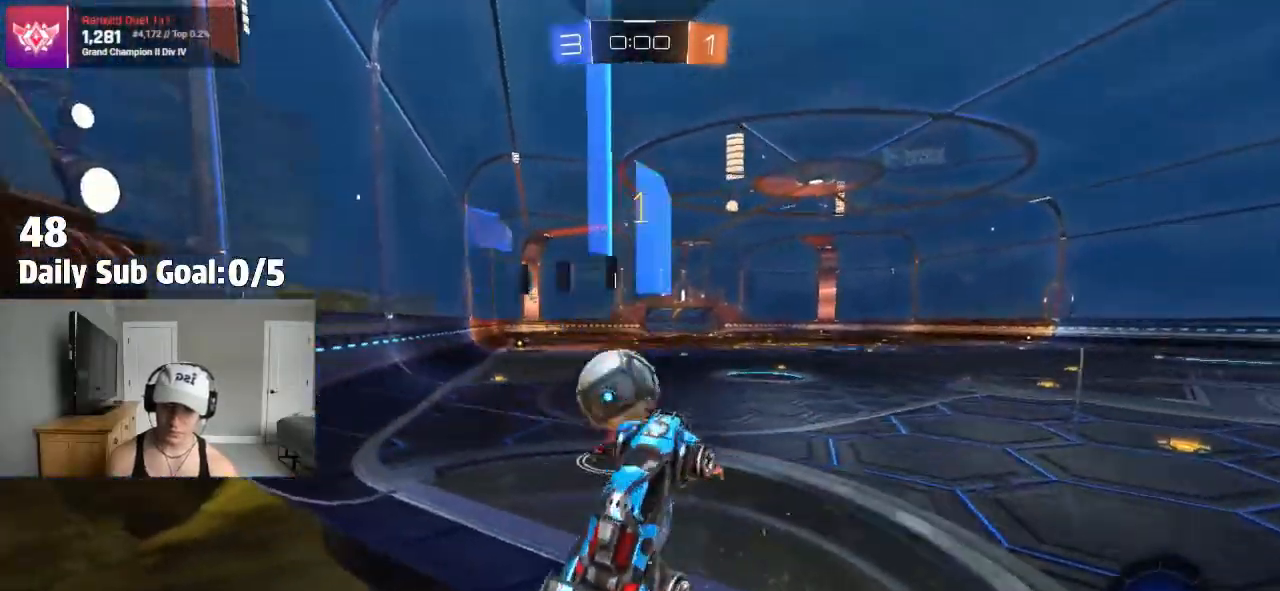
{"dt_ms": 500, "buttons": ["R2"], "left_stick": "right", "right_stick": "center", "events": [[250, "R2", "down"], [367, "left_stick", "center"], [433, "left_stick", "right"]]}
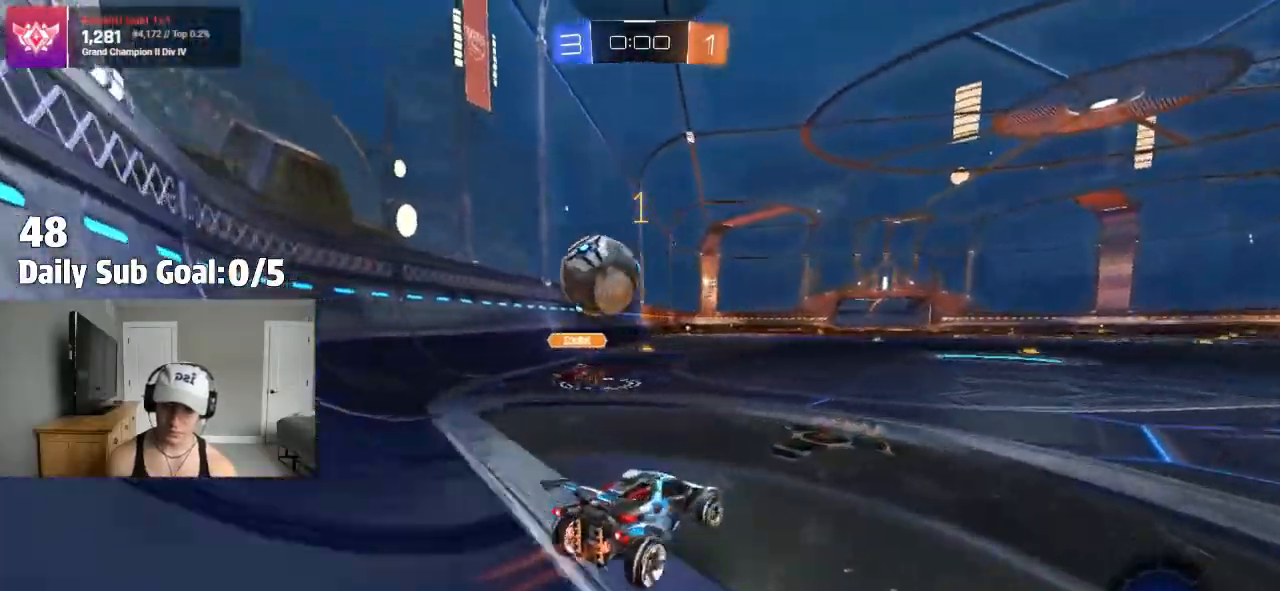
{"dt_ms": 500, "buttons": ["R2"], "left_stick": "right", "right_stick": "center", "events": [[183, "R2", "up"], [450, "R2", "down"]]}
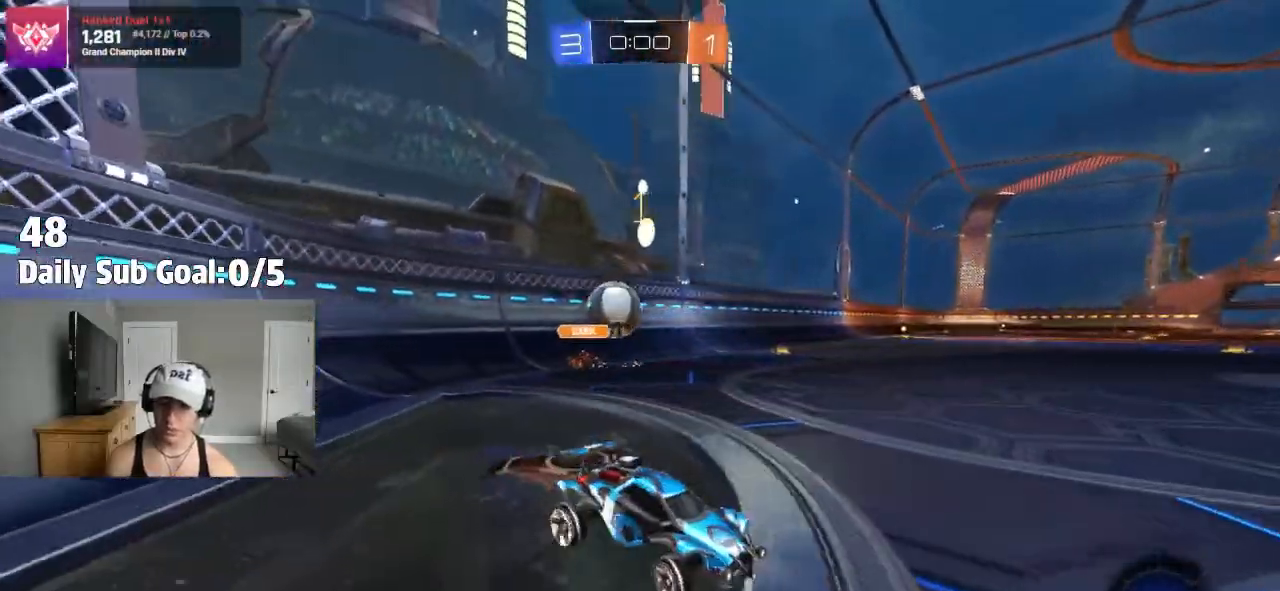
{"dt_ms": 500, "buttons": ["R2"], "left_stick": "left", "right_stick": "center", "events": [[283, "left_stick", "center"], [333, "left_stick", "left"]]}
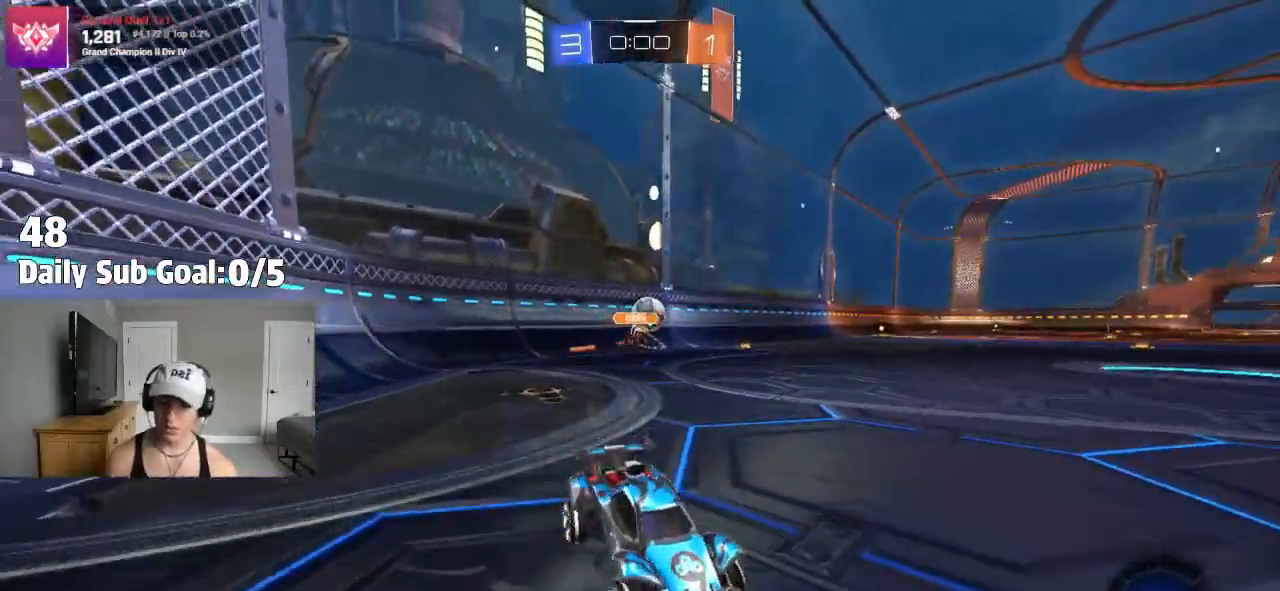
{"dt_ms": 500, "buttons": ["R2"], "left_stick": "up-left", "right_stick": "center", "events": [[100, "left_stick", "center"], [183, "left_stick", "left"], [333, "left_stick", "right"], [350, "CROSS", "down"], [400, "CROSS", "up"], [483, "left_stick", "up-left"]]}
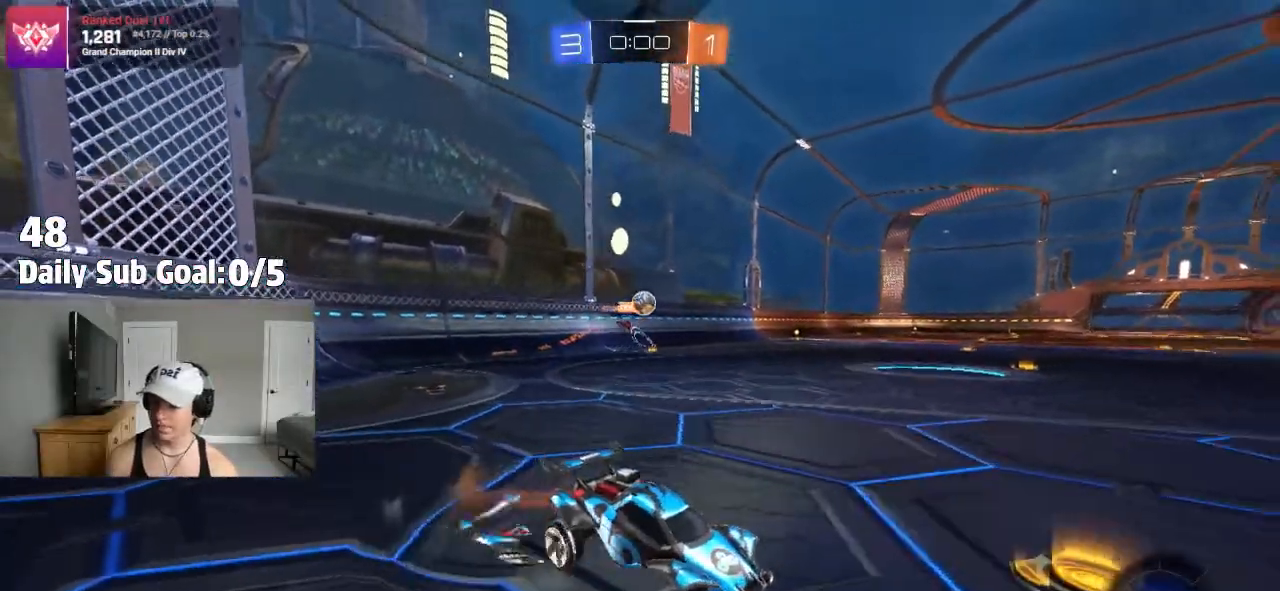
{"dt_ms": 500, "buttons": ["R2"], "left_stick": "down", "right_stick": "center", "events": [[50, "left_stick", "down-left"], [167, "left_stick", "center"], [250, "left_stick", "left"], [317, "left_stick", "center"], [433, "left_stick", "down"]]}
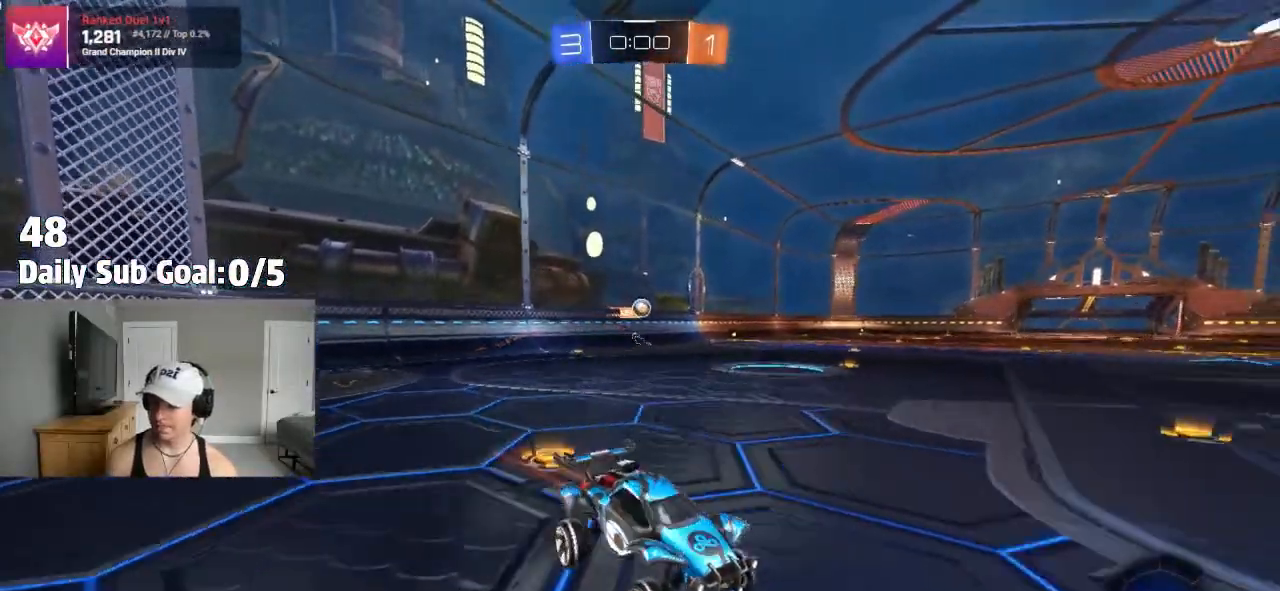
{"dt_ms": 500, "buttons": [], "left_stick": "down", "right_stick": "center"}
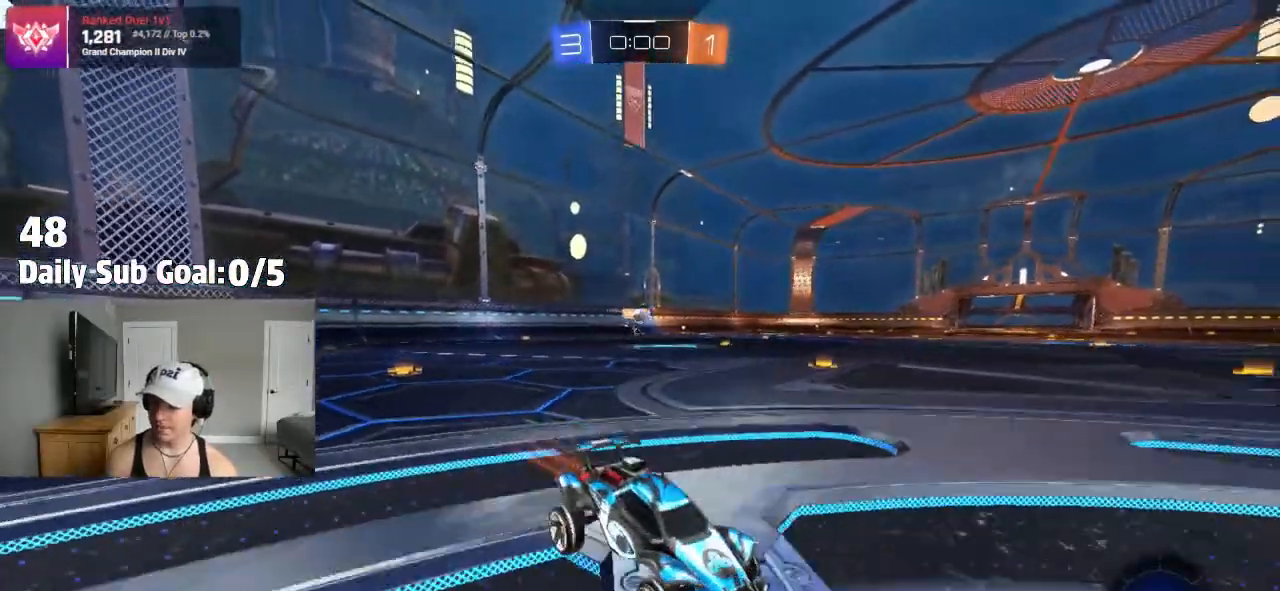
{"dt_ms": 500, "buttons": ["R2"], "left_stick": "left", "right_stick": "center", "events": [[67, "R2", "down"], [300, "R2", "up"], [317, "left_stick", "left"], [450, "R2", "down"]]}
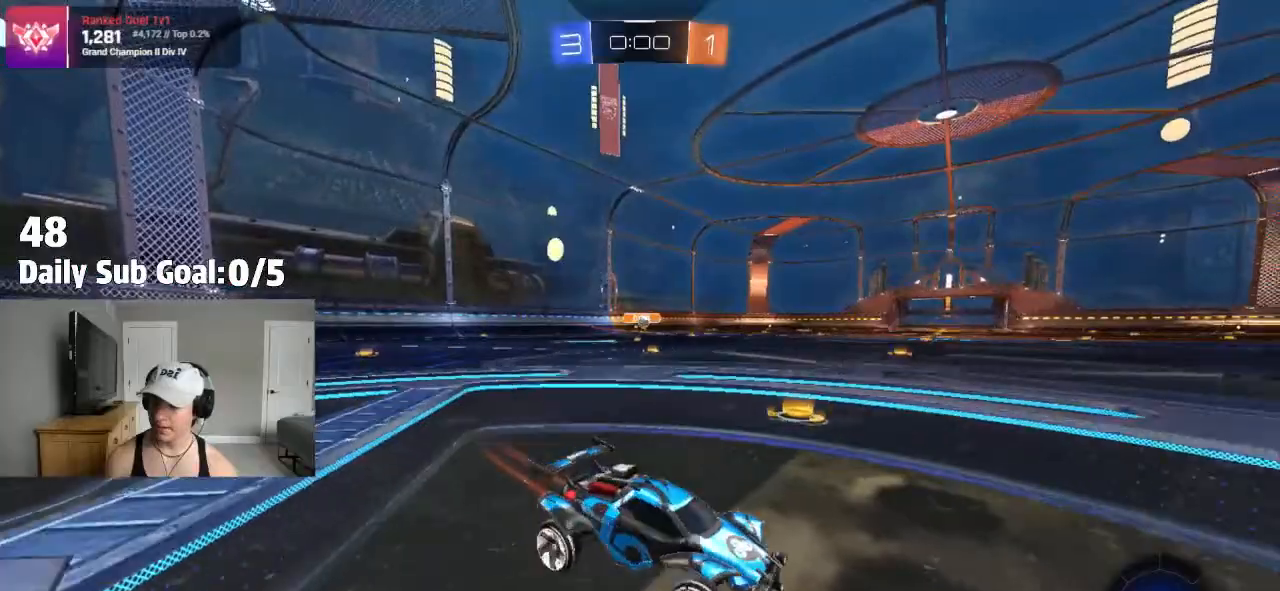
{"dt_ms": 500, "buttons": ["R2"], "left_stick": "center", "right_stick": "center", "events": [[33, "L1", "down"], [183, "L1", "up"], [183, "R2", "up"], [317, "left_stick", "center"], [350, "R2", "down"]]}
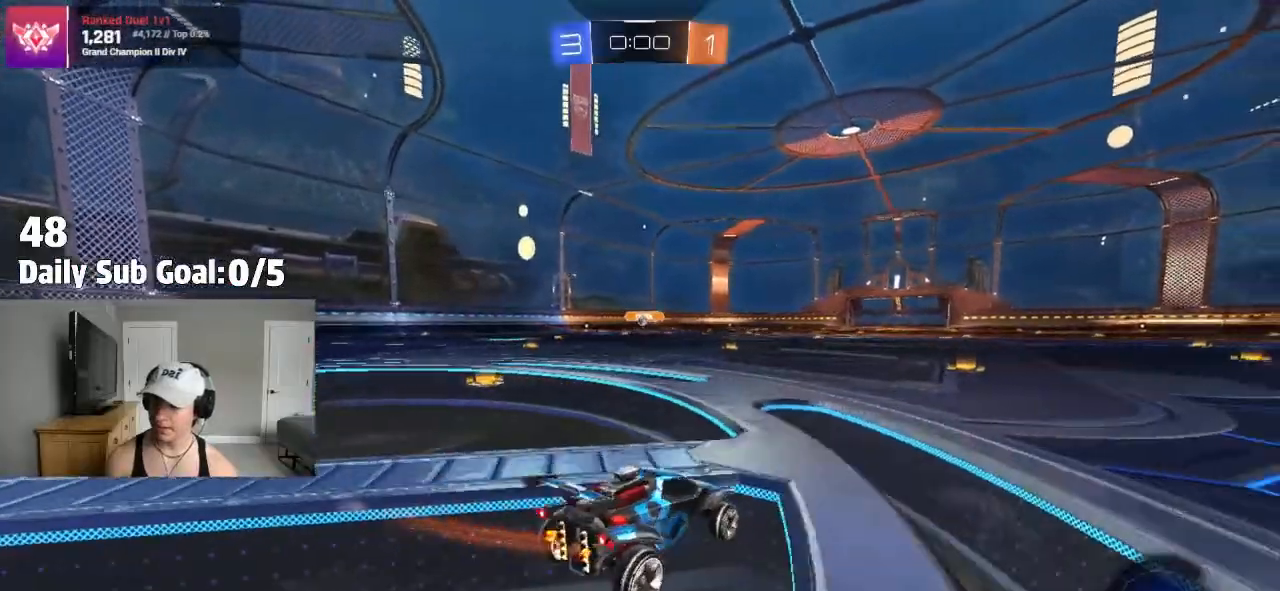
{"dt_ms": 500, "buttons": ["R2"], "left_stick": "left", "right_stick": "center", "events": [[83, "left_stick", "left"], [383, "R2", "up"], [433, "R2", "down"]]}
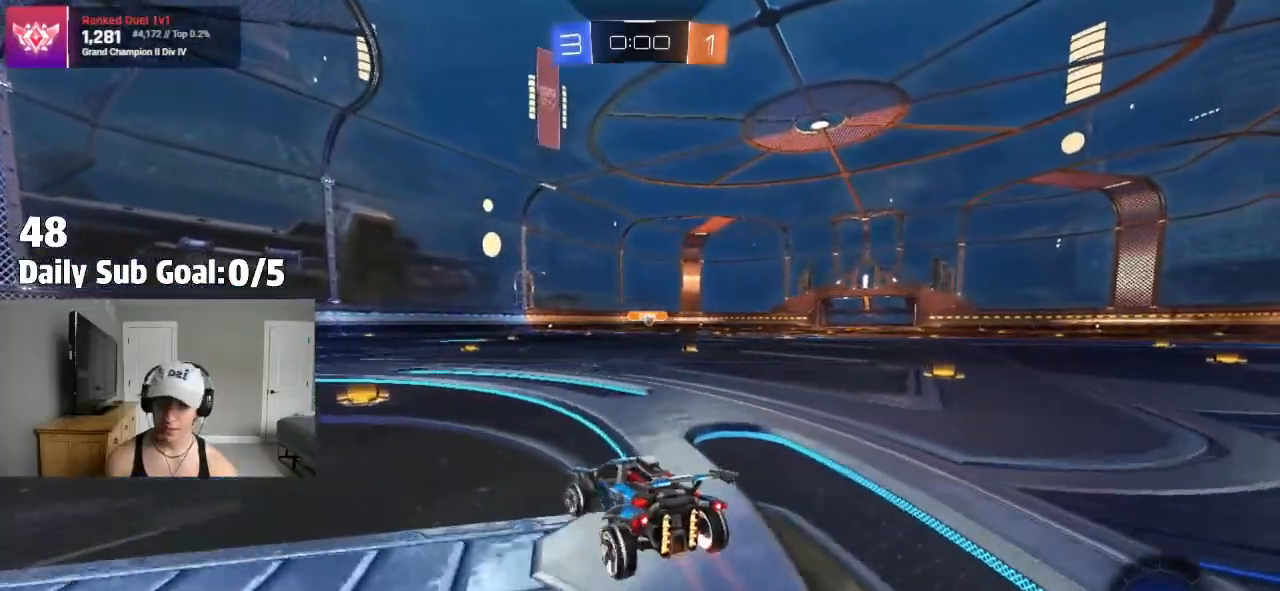
{"dt_ms": 500, "buttons": ["R2"], "left_stick": "right", "right_stick": "center", "events": [[33, "R2", "up"], [50, "left_stick", "right"], [83, "R2", "down"], [183, "left_stick", "left"], [417, "left_stick", "right"]]}
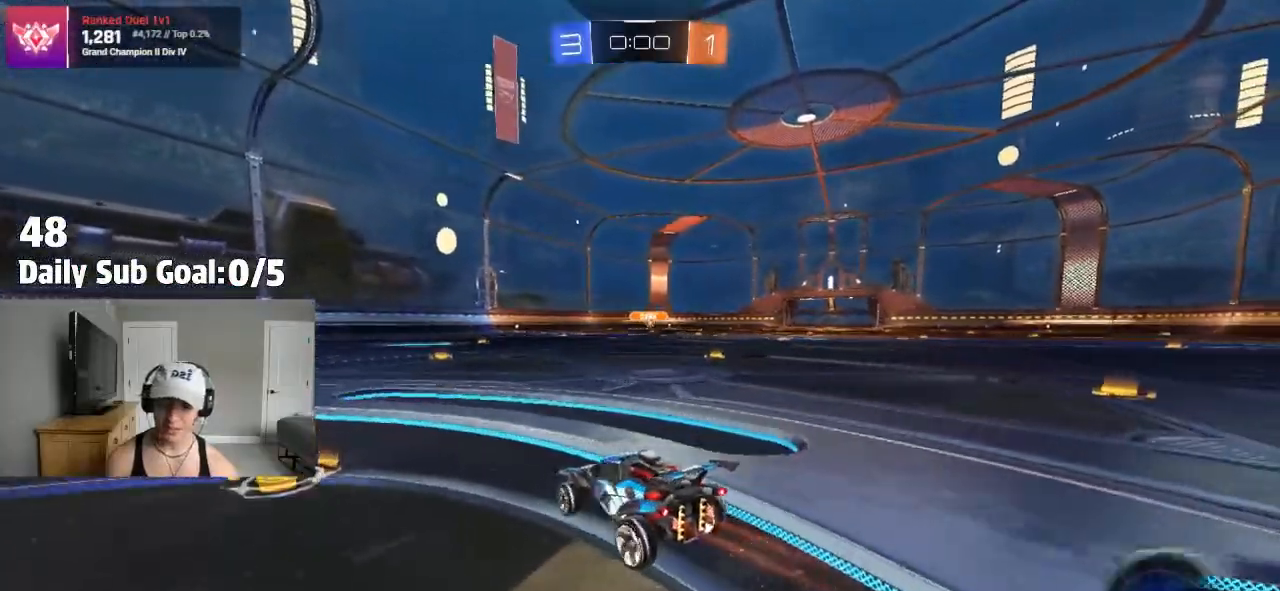
{"dt_ms": 500, "buttons": [], "left_stick": "right", "right_stick": "center", "events": [[167, "R2", "up"], [250, "R2", "down"], [317, "left_stick", "center"], [383, "R2", "up"], [433, "left_stick", "right"]]}
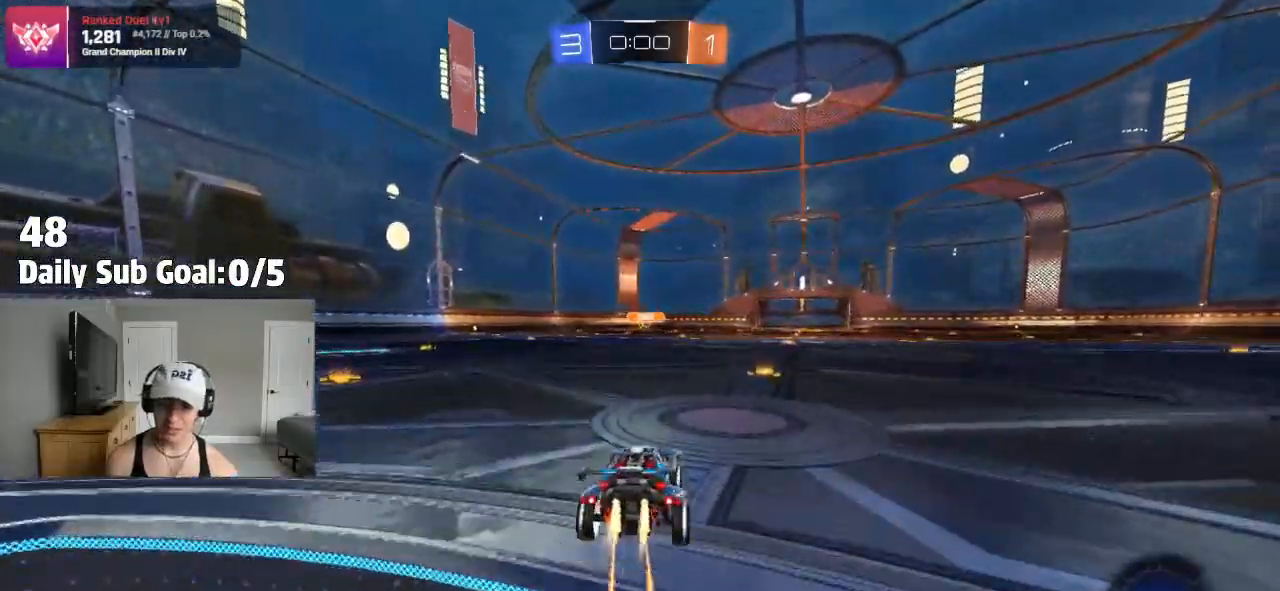
{"dt_ms": 500, "buttons": ["TRIANGLE", "R2"], "left_stick": "right", "right_stick": "center", "events": [[300, "R2", "down"], [350, "R2", "up"], [417, "R2", "down"], [467, "TRIANGLE", "down"]]}
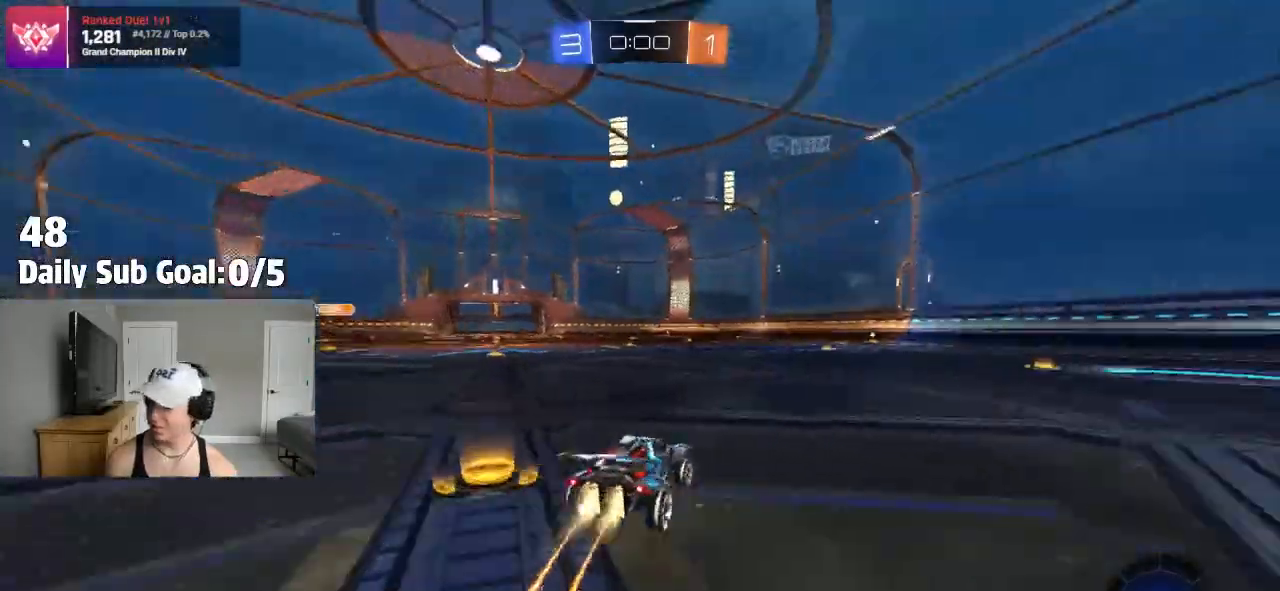
{"dt_ms": 500, "buttons": ["R2"], "left_stick": "right", "right_stick": "center", "events": [[33, "R2", "up"], [150, "R2", "down"], [200, "TRIANGLE", "up"], [250, "R2", "up"], [433, "R2", "down"]]}
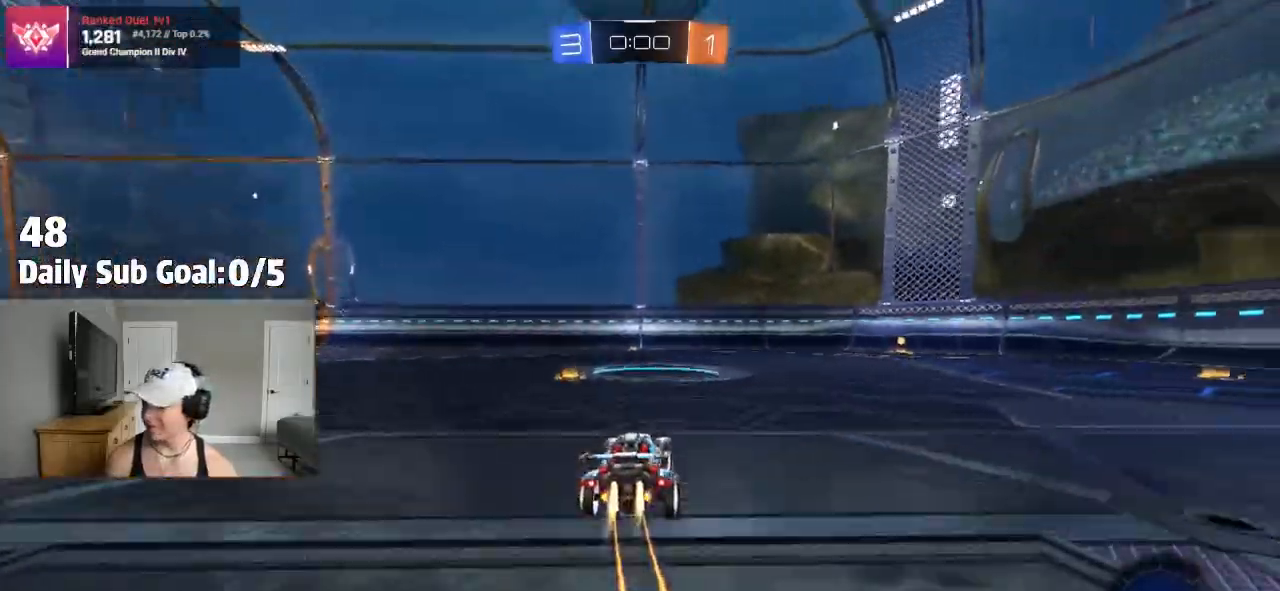
{"dt_ms": 500, "buttons": ["R2"], "left_stick": "center", "right_stick": "center", "events": [[17, "R2", "up"], [150, "R2", "down"], [233, "left_stick", "center"], [367, "left_stick", "right"], [483, "left_stick", "center"]]}
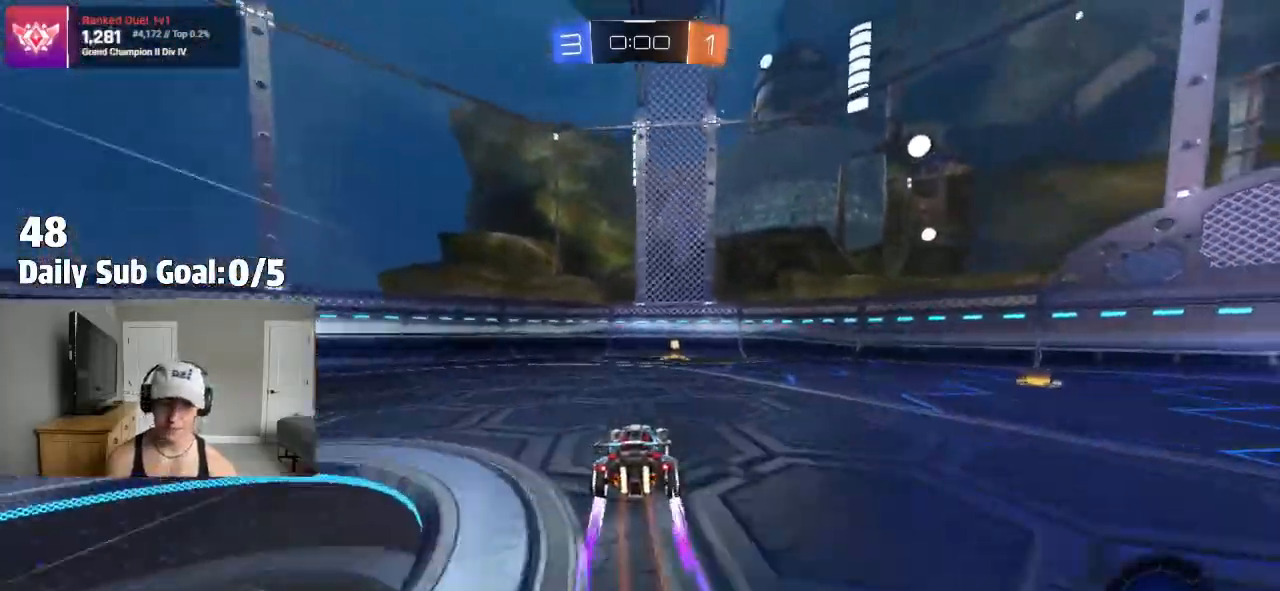
{"dt_ms": 500, "buttons": ["L1"], "left_stick": "up-right", "right_stick": "center"}
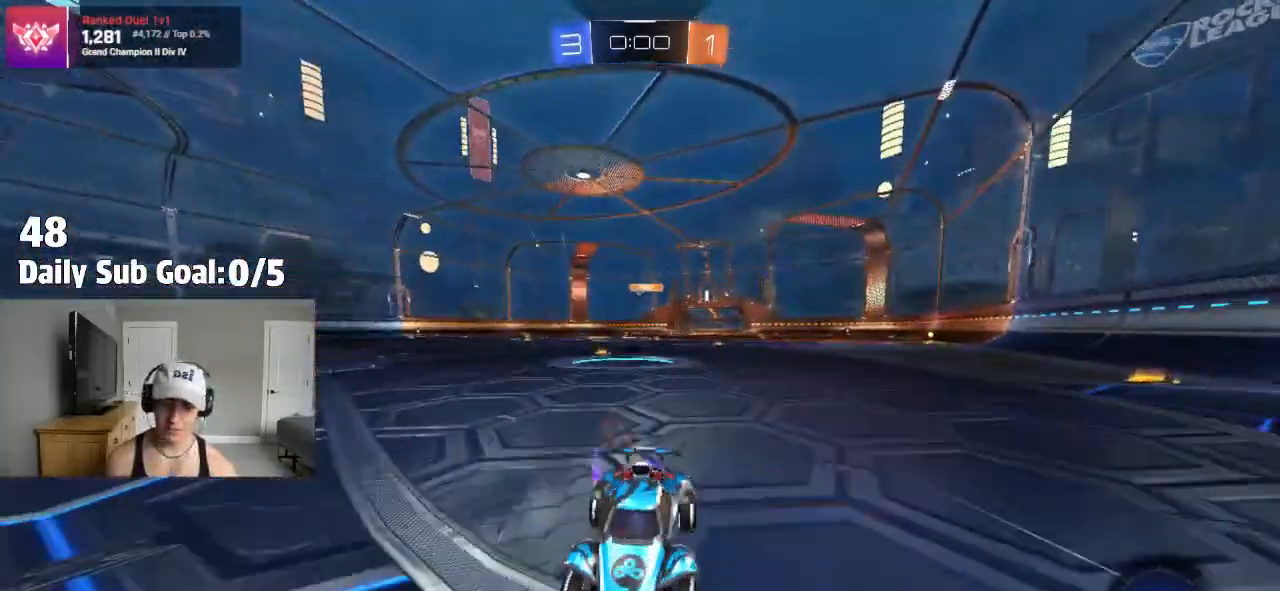
{"dt_ms": 500, "buttons": [], "left_stick": "up-right", "right_stick": "center", "events": [[50, "L1", "up"], [150, "L1", "down"], [200, "L1", "up"], [250, "L1", "down"], [250, "R2", "down"], [367, "L1", "up"], [433, "R2", "up"]]}
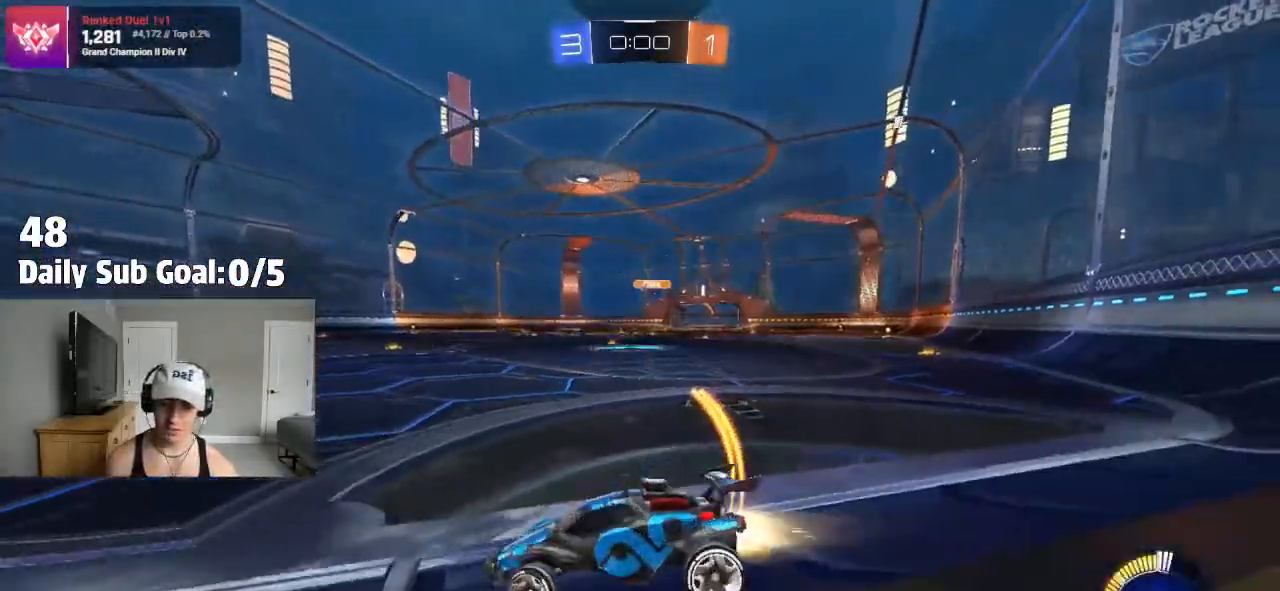
{"dt_ms": 500, "buttons": ["R2"], "left_stick": "up-right", "right_stick": "center", "events": [[67, "R2", "down"]]}
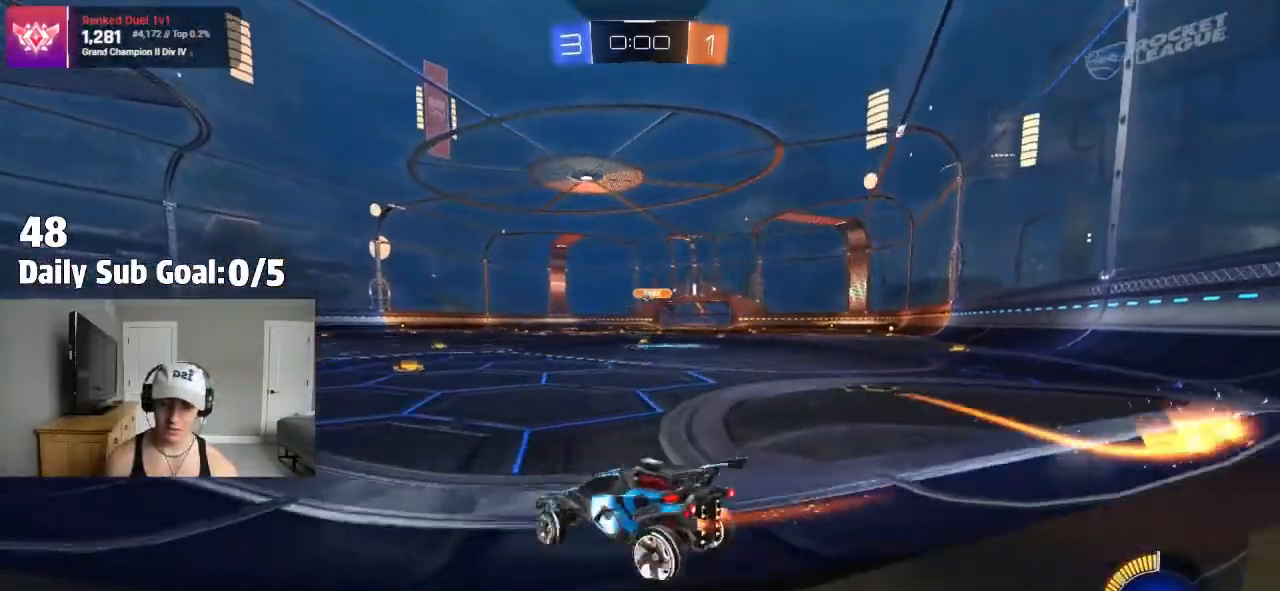
{"dt_ms": 500, "buttons": [], "left_stick": "right", "right_stick": "center", "events": [[167, "left_stick", "center"], [283, "R2", "up"], [350, "left_stick", "right"]]}
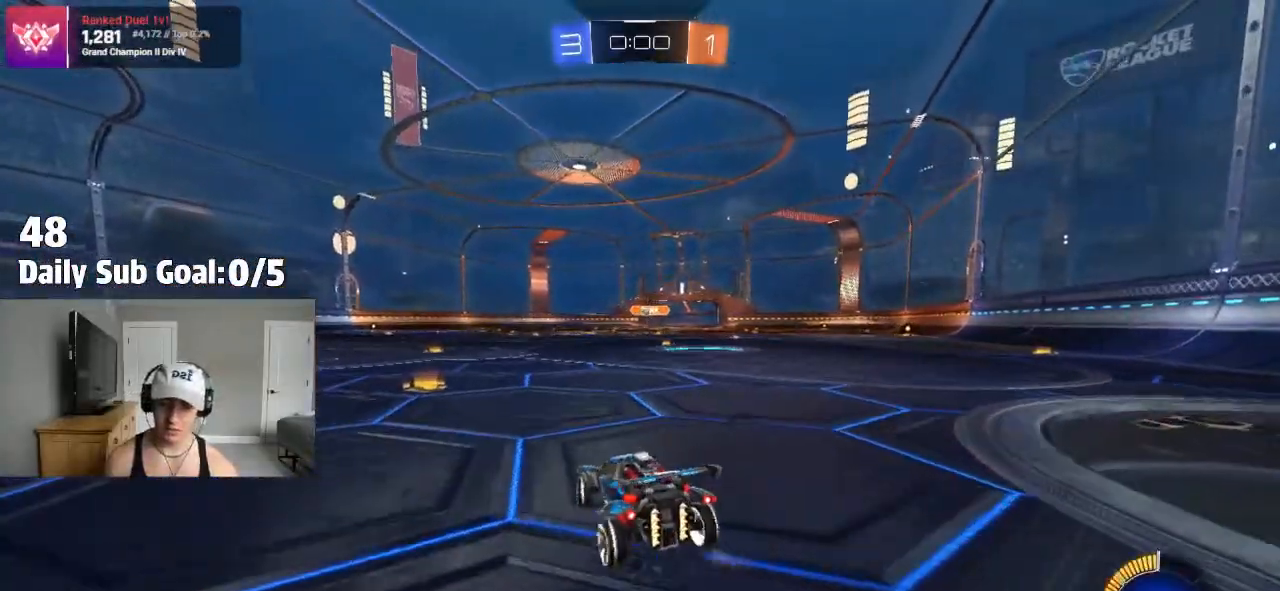
{"dt_ms": 500, "buttons": [], "left_stick": "center", "right_stick": "center", "events": [[50, "left_stick", "center"]]}
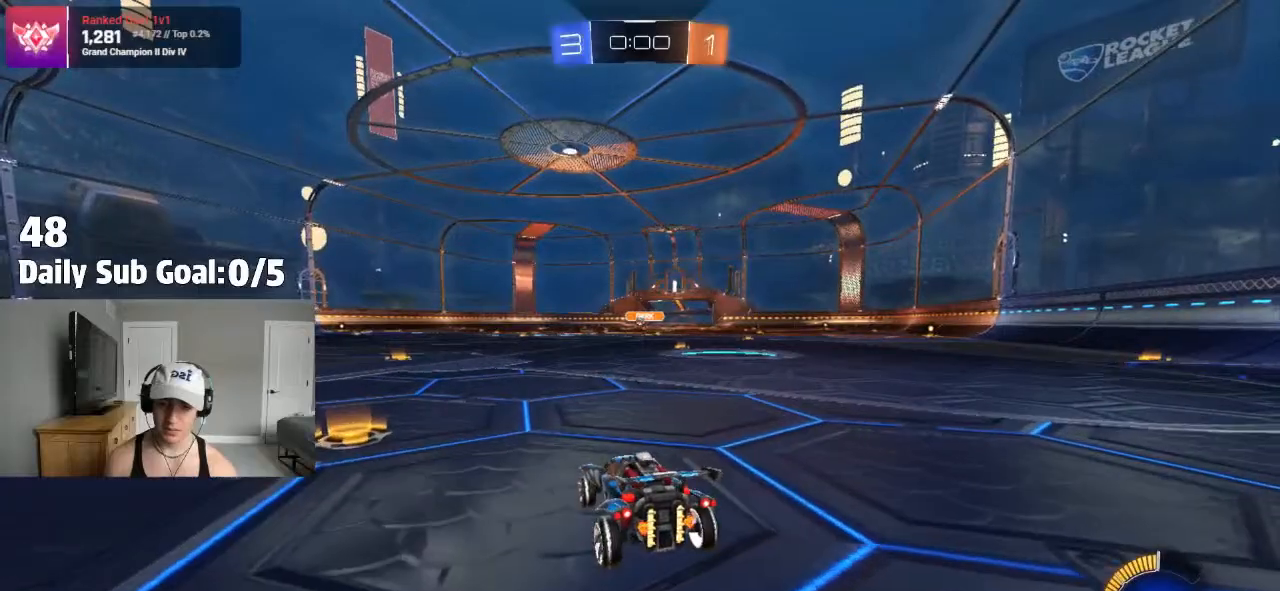
{"dt_ms": 500, "buttons": ["R2"], "left_stick": "left", "right_stick": "center", "events": [[67, "left_stick", "left"], [117, "R2", "down"]]}
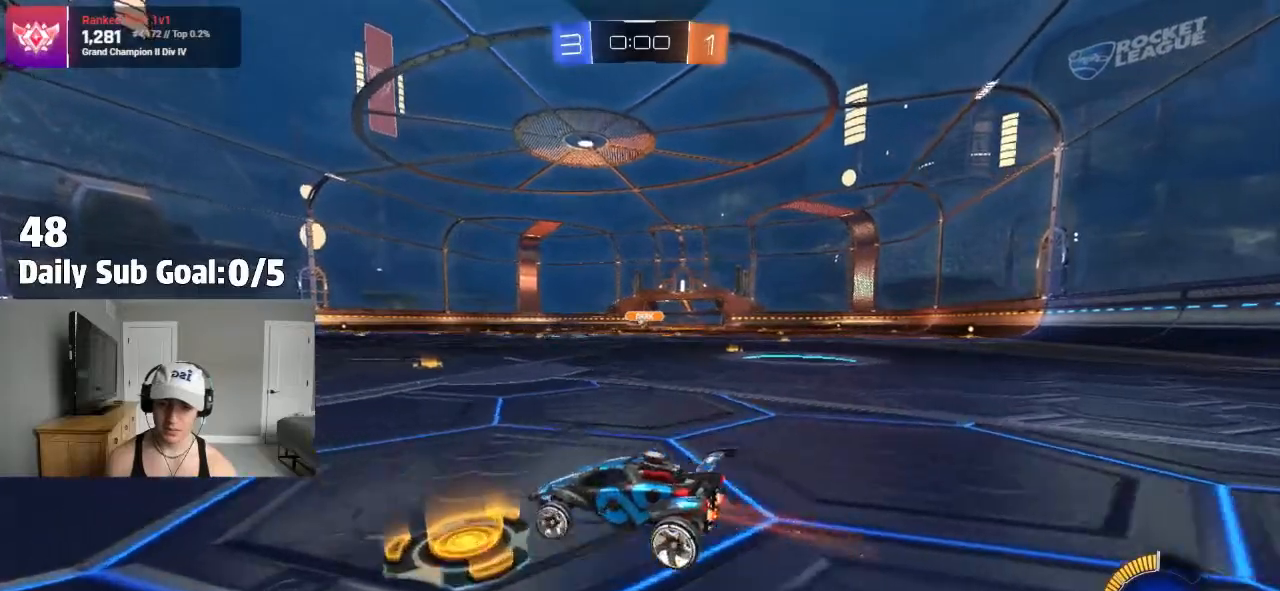
{"dt_ms": 500, "buttons": ["R2"], "left_stick": "right", "right_stick": "center", "events": [[133, "left_stick", "right"], [417, "L1", "down"], [500, "L1", "up"]]}